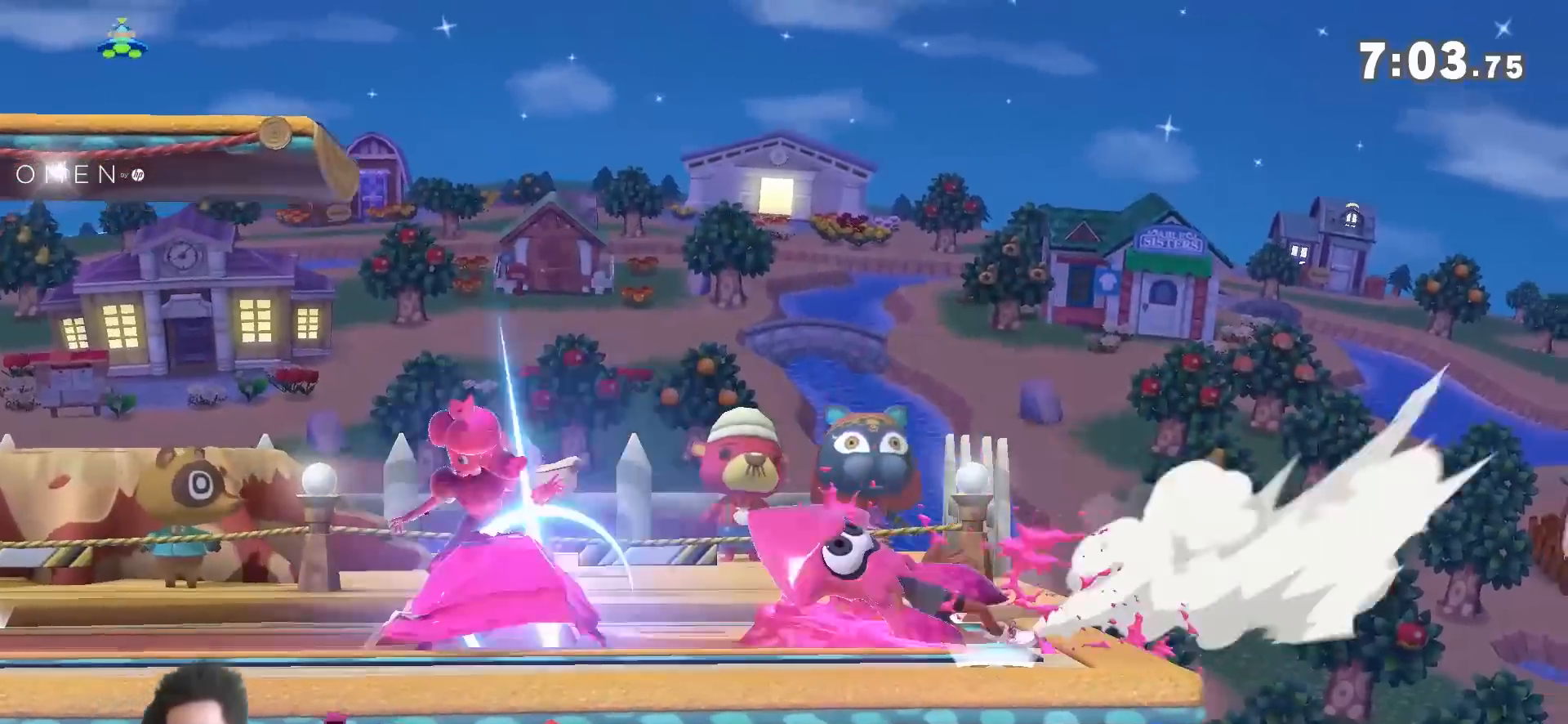
Gameplay with a controller (Nintendo layout); each line is a JSON object with the inputs held at the frame after it. "events" lists button and stick changes between this image and that frame as [ms after this image, input, new state], when the widget could be followed in between. Not read: L3 R3.
{"buttons": [], "left_stick": "right", "right_stick": "center", "events": [[267, "right_stick", "right"], [367, "left_stick", "right"], [367, "right_stick", "center"]]}
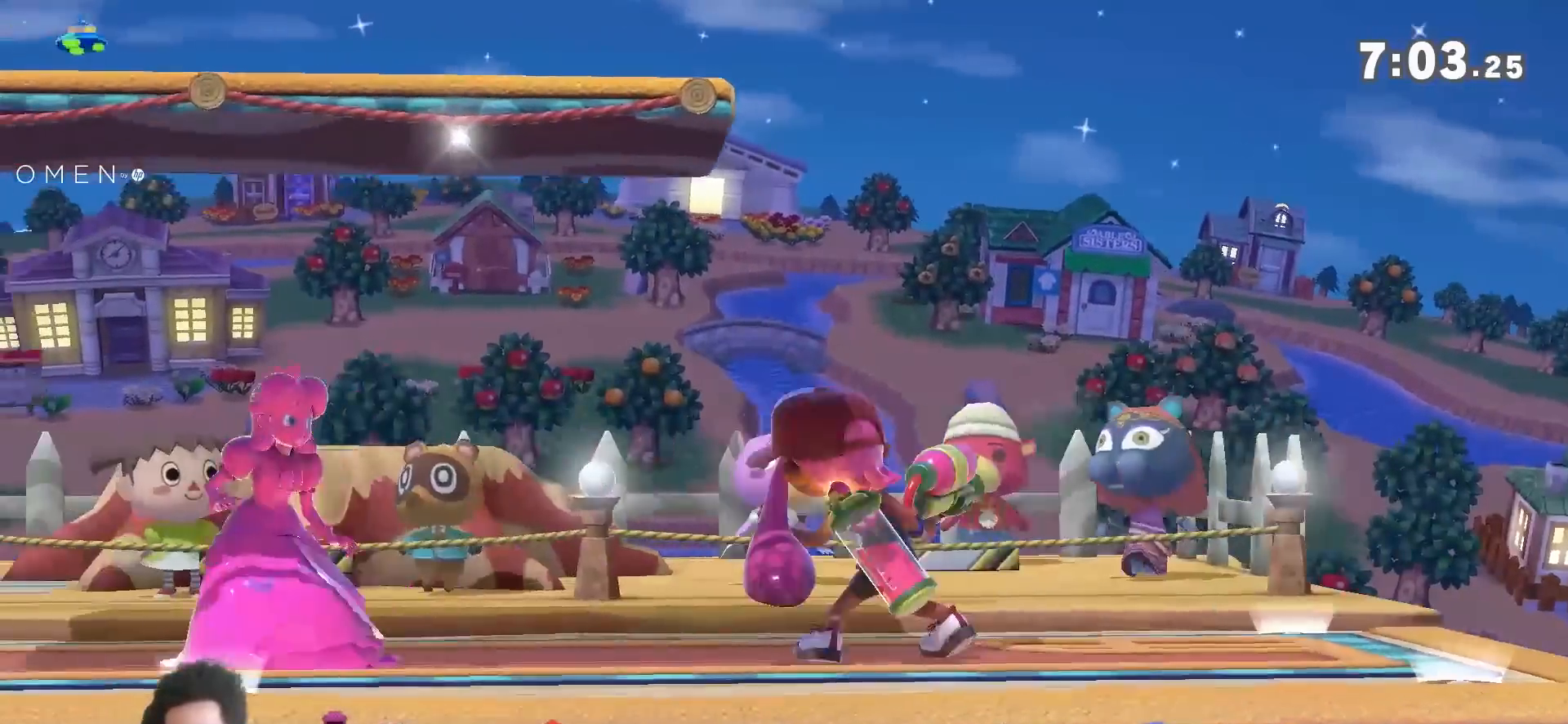
{"buttons": ["Y"], "left_stick": "down-right", "right_stick": "center", "events": [[117, "left_stick", "center"], [367, "left_stick", "up-right"], [450, "Y", "down"], [483, "left_stick", "down-right"]]}
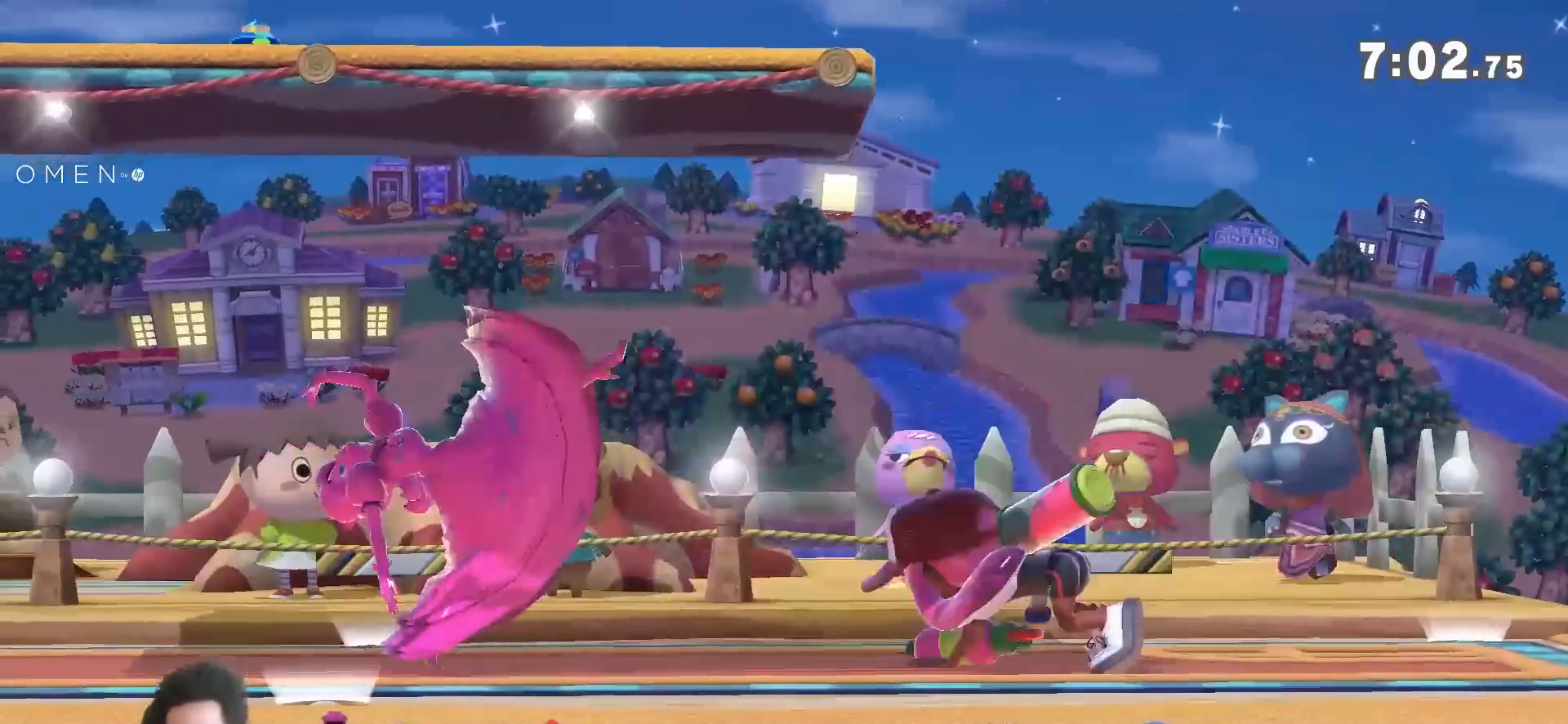
{"buttons": [], "left_stick": "right", "right_stick": "center", "events": [[17, "left_stick", "center"], [83, "A", "down"], [83, "Y", "up"], [233, "A", "up"], [450, "left_stick", "right"]]}
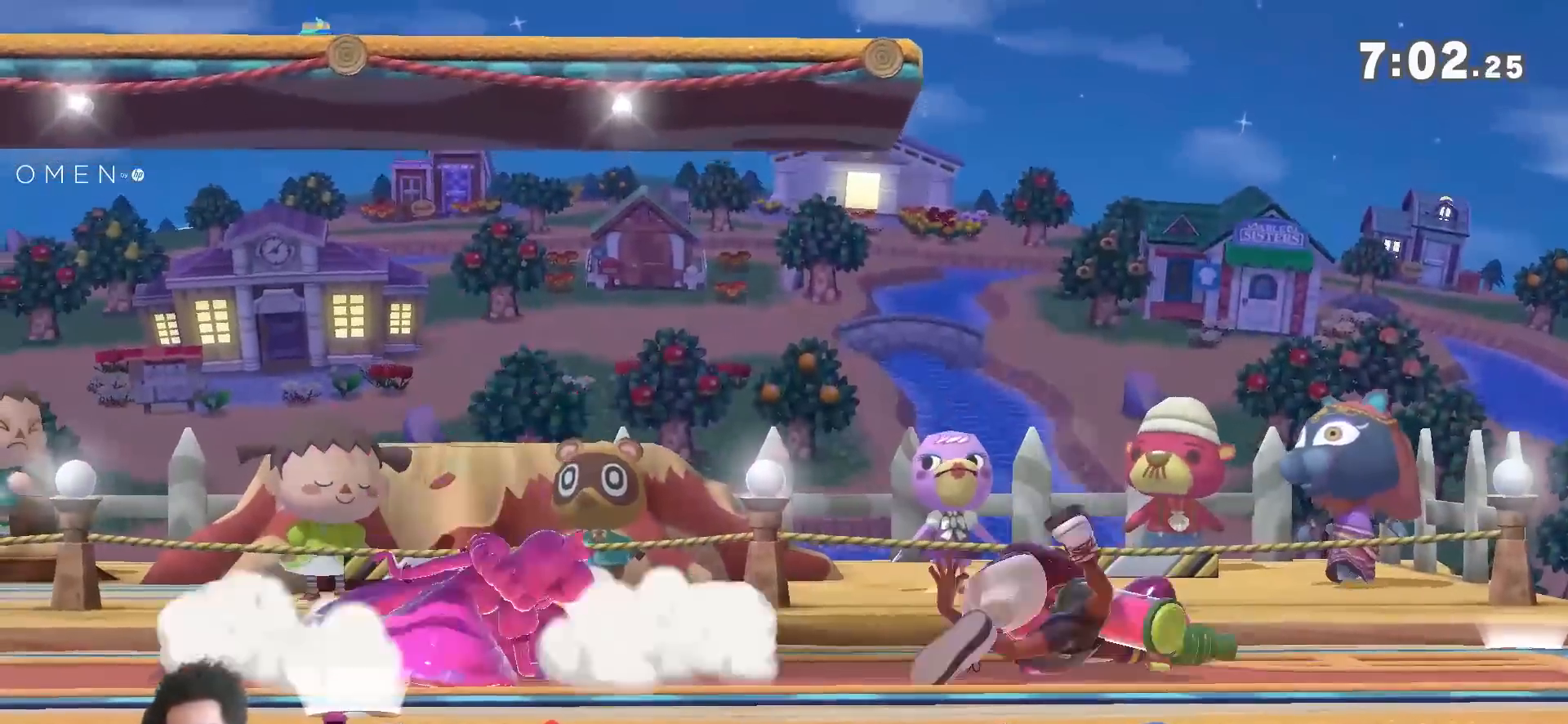
{"buttons": [], "left_stick": "right", "right_stick": "center", "events": [[17, "right_stick", "right"], [83, "right_stick", "center"]]}
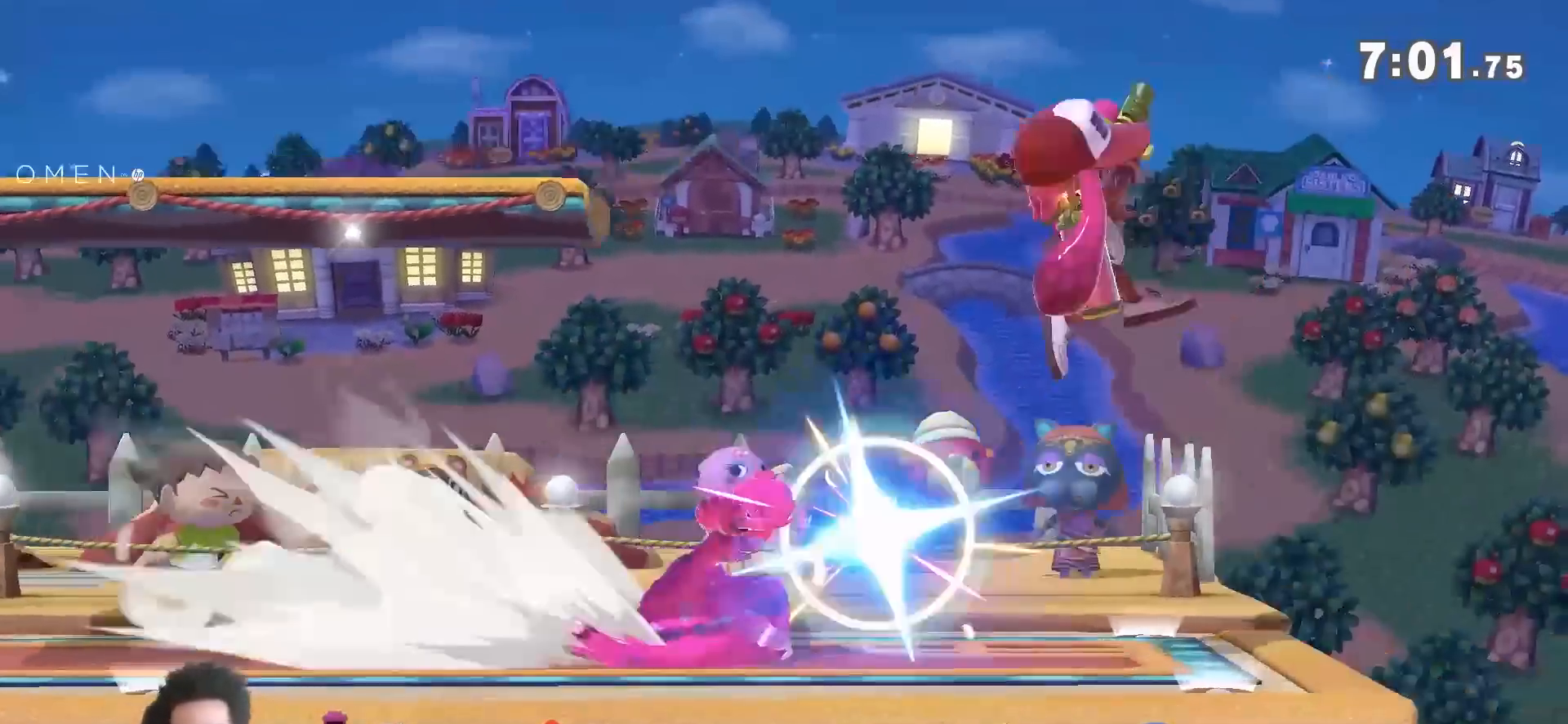
{"buttons": [], "left_stick": "center", "right_stick": "center", "events": [[50, "left_stick", "up-right"], [150, "left_stick", "up"], [200, "R1", "down"], [433, "R1", "up"], [450, "left_stick", "center"]]}
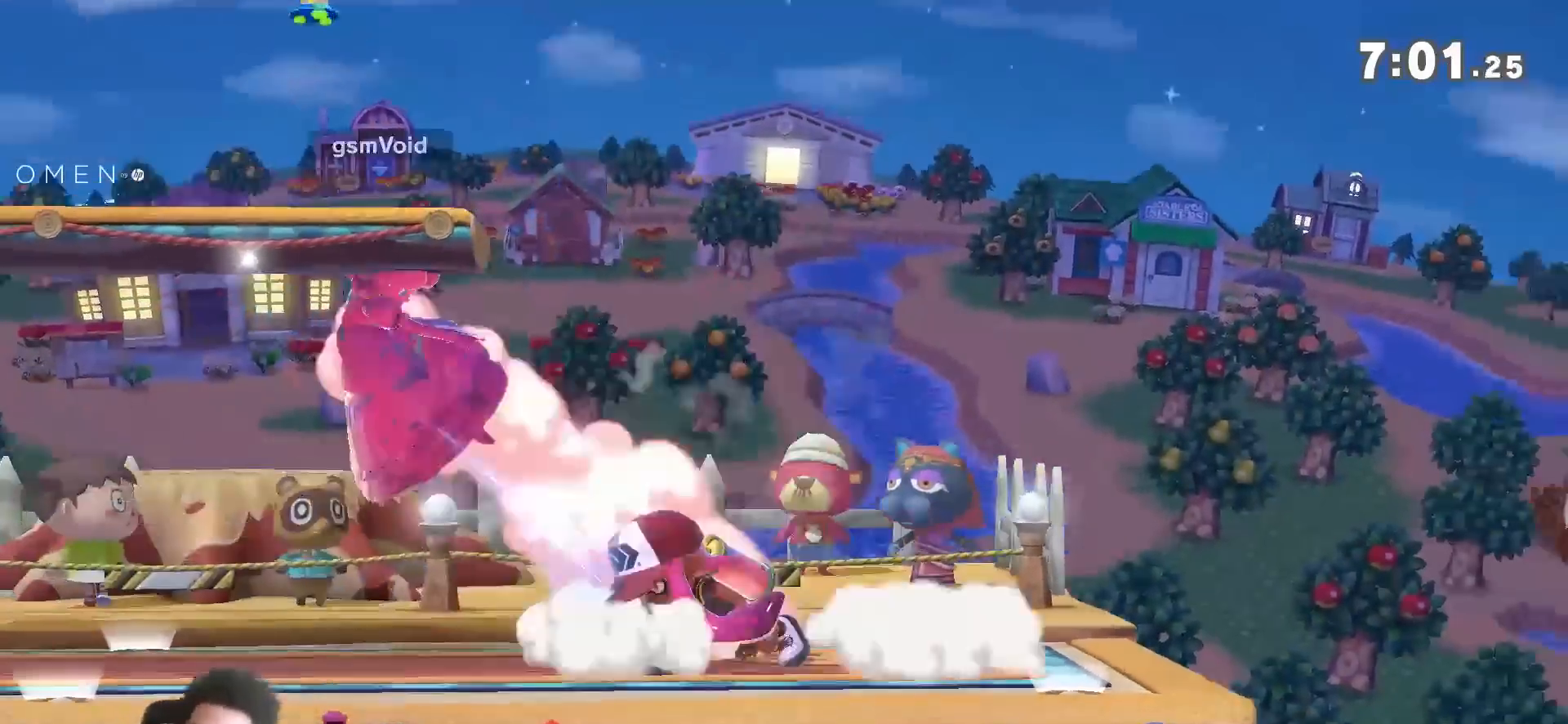
{"buttons": [], "left_stick": "right", "right_stick": "center", "events": [[133, "A", "down"], [333, "left_stick", "down"], [367, "A", "up"], [483, "left_stick", "right"]]}
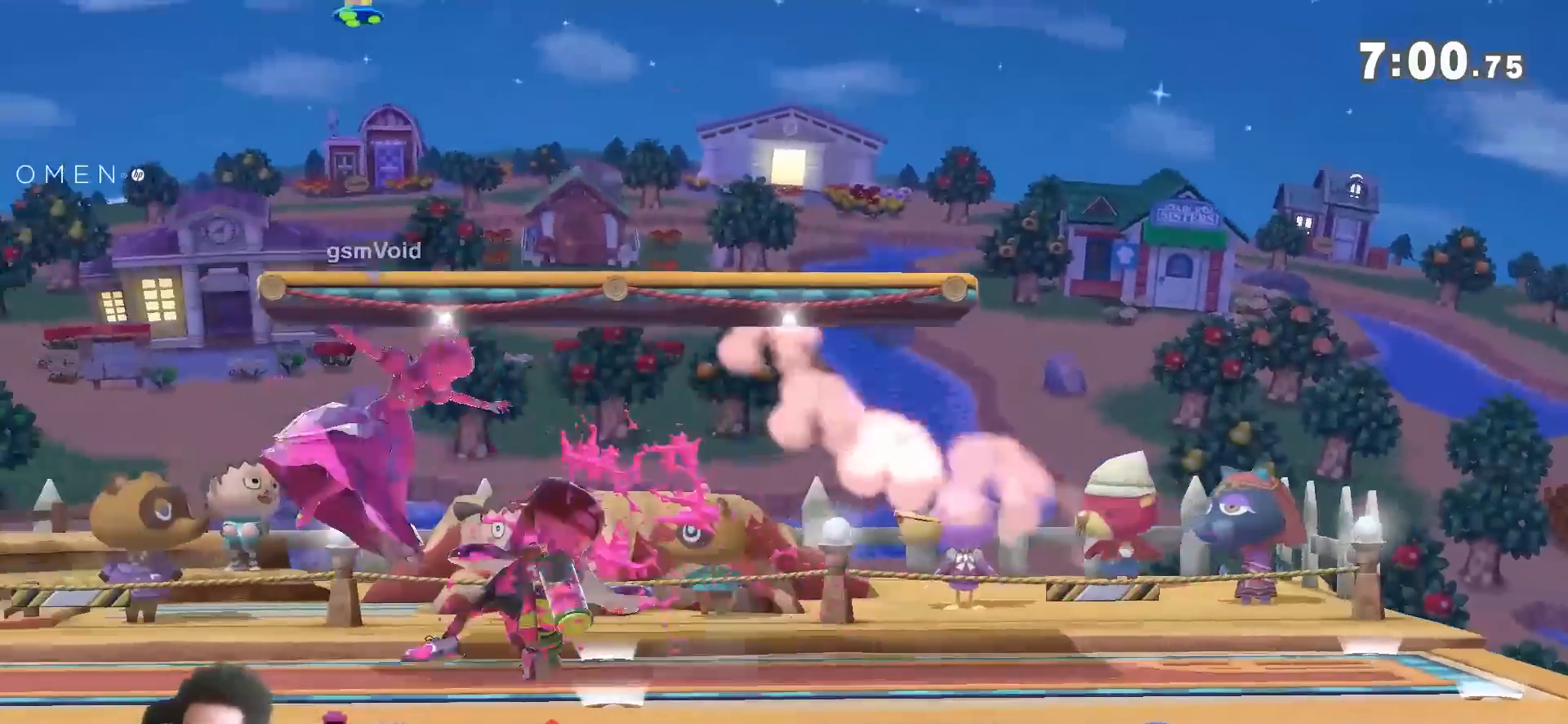
{"buttons": [], "left_stick": "right", "right_stick": "center", "events": [[200, "left_stick", "center"], [300, "left_stick", "right"]]}
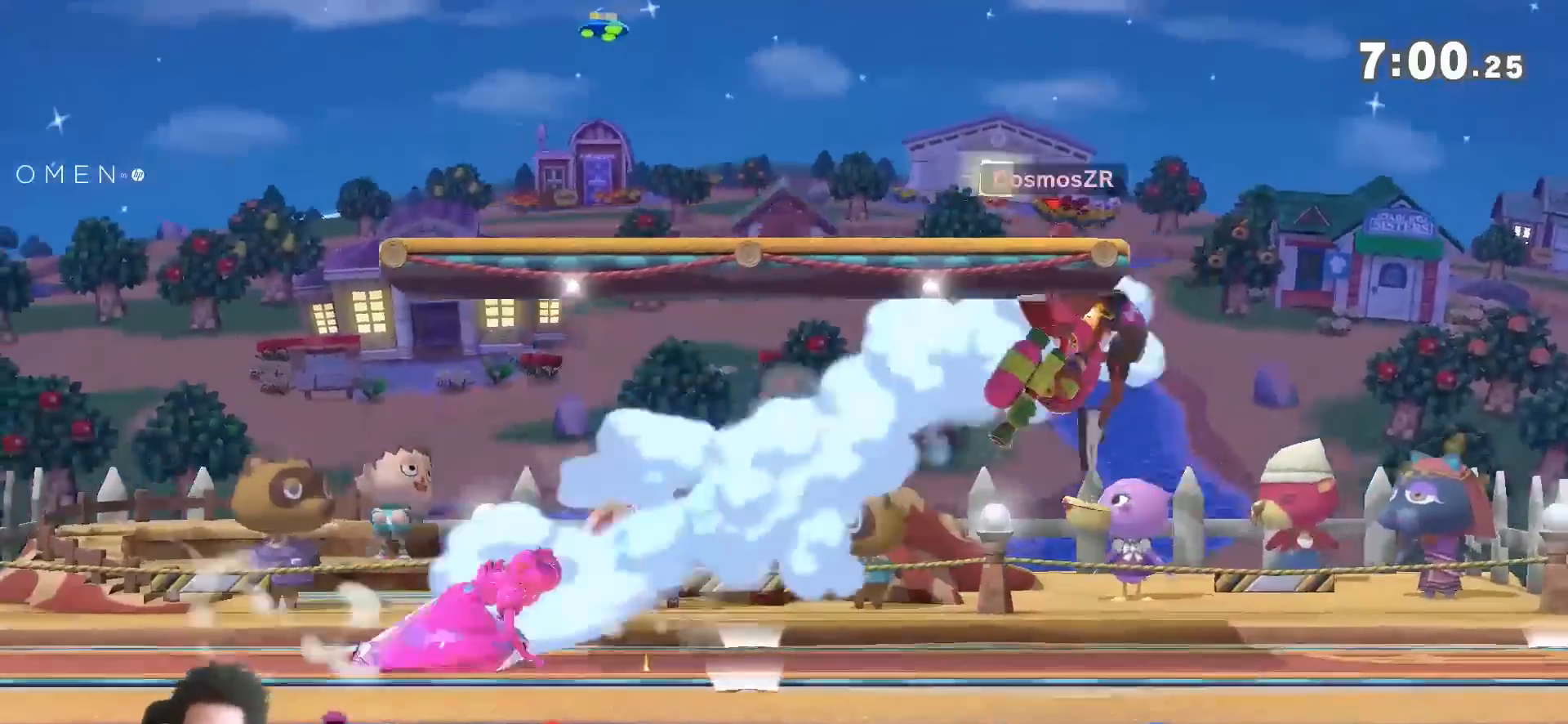
{"buttons": ["Y"], "left_stick": "right", "right_stick": "center", "events": [[117, "Y", "down"], [117, "left_stick", "down-right"], [267, "left_stick", "right"]]}
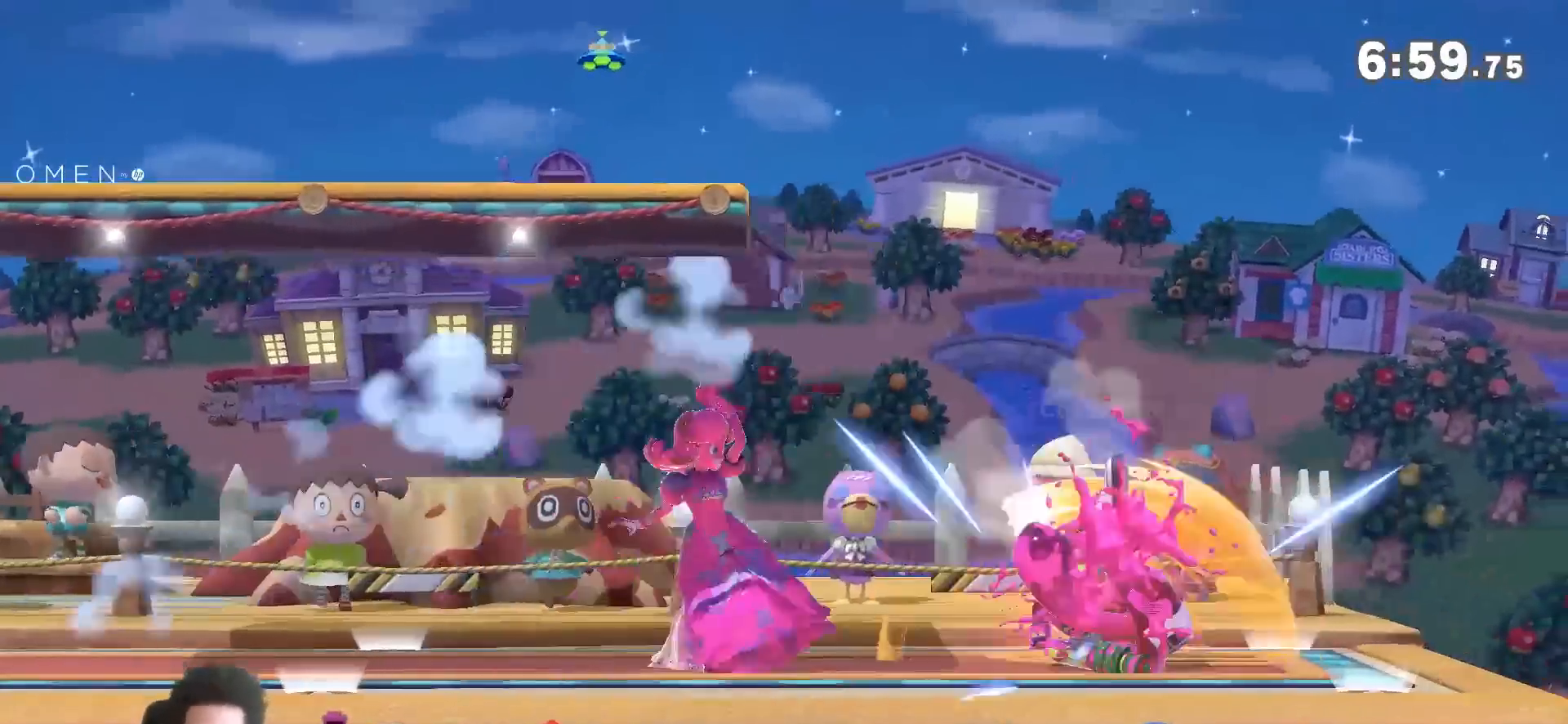
{"buttons": [], "left_stick": "center", "right_stick": "center", "events": [[333, "Y", "up"], [367, "left_stick", "center"]]}
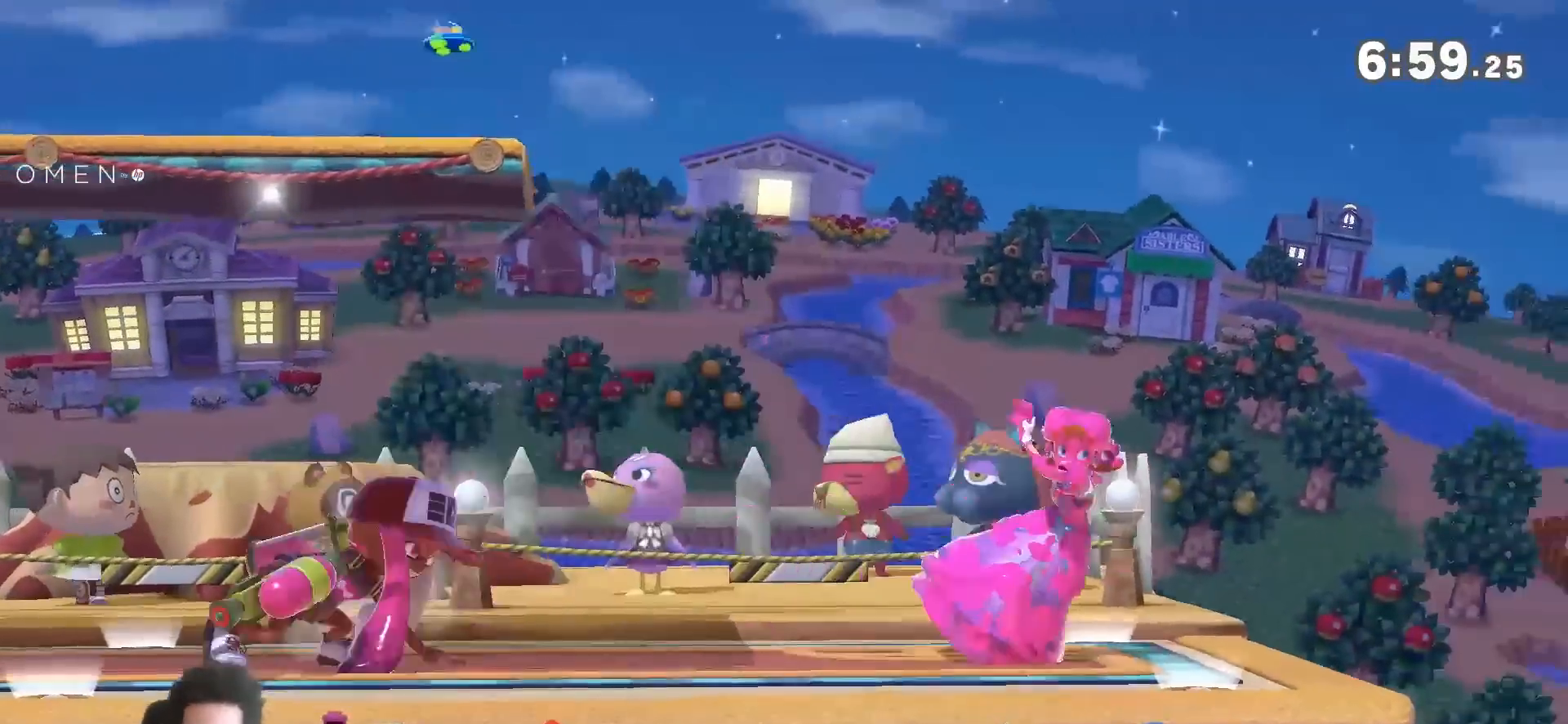
{"buttons": [], "left_stick": "down-left", "right_stick": "center", "events": [[50, "left_stick", "down"], [117, "Y", "down"], [167, "left_stick", "down-left"], [167, "right_stick", "left"], [333, "left_stick", "left"], [333, "right_stick", "center"], [367, "Y", "up"], [450, "left_stick", "down-left"]]}
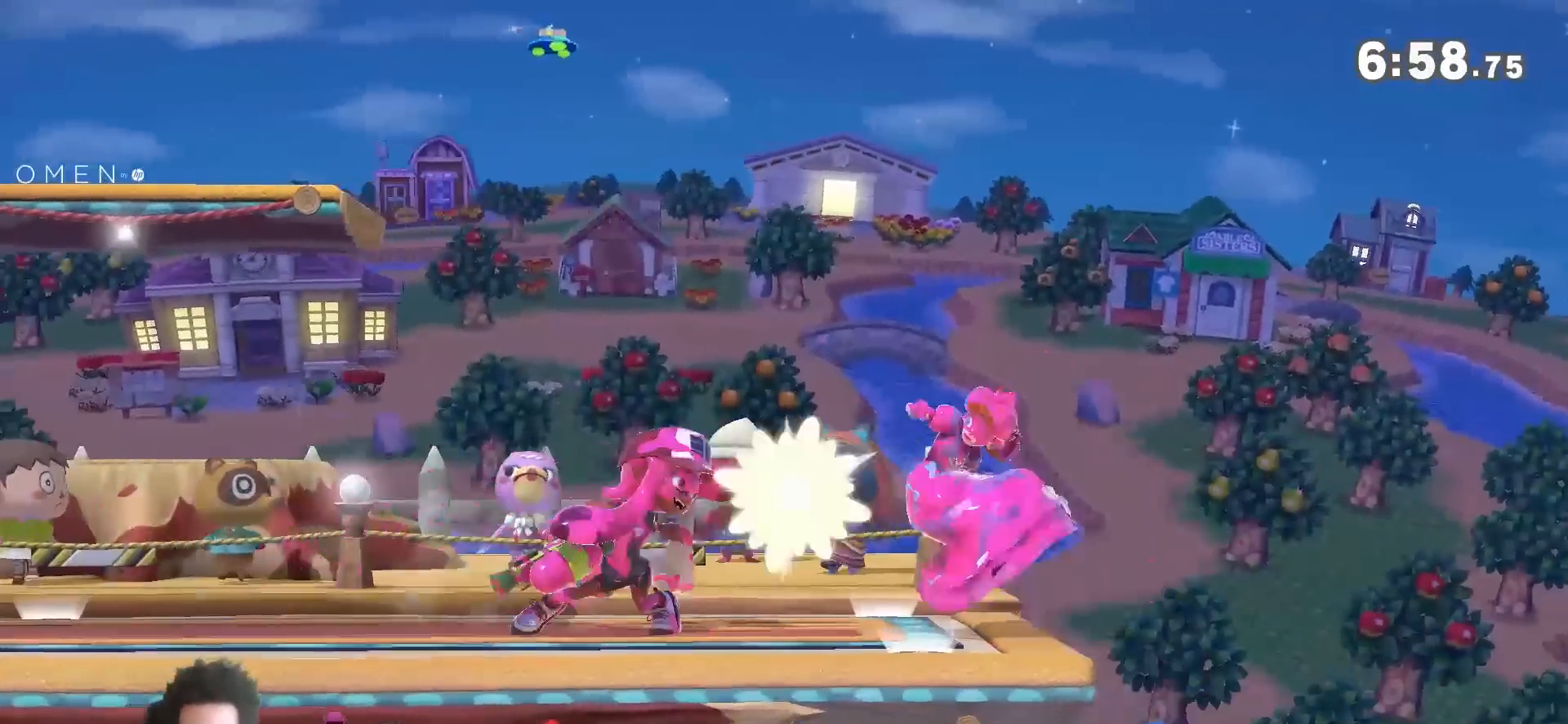
{"buttons": [], "left_stick": "left", "right_stick": "center", "events": [[83, "left_stick", "center"], [267, "left_stick", "left"], [300, "right_stick", "left"], [367, "right_stick", "center"]]}
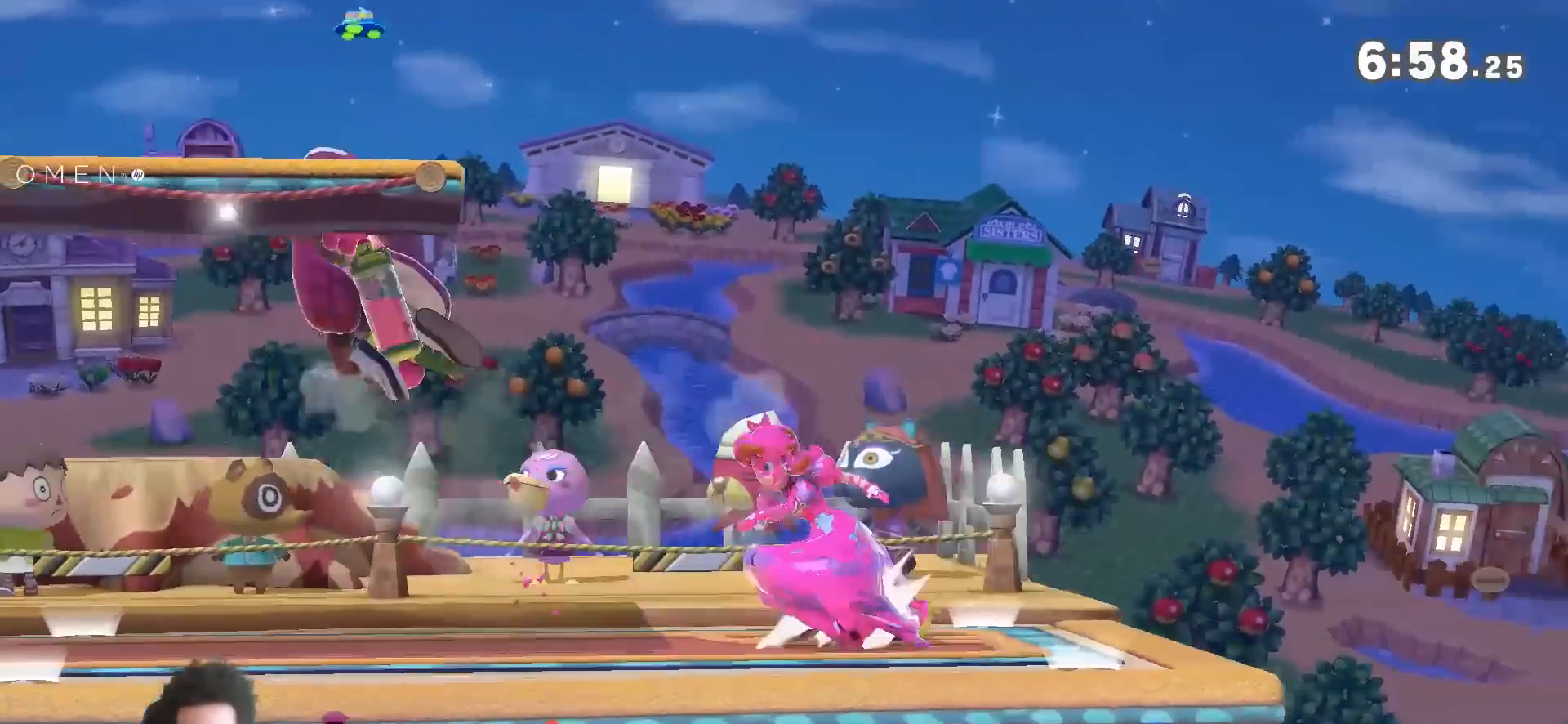
{"buttons": [], "left_stick": "left", "right_stick": "center", "events": []}
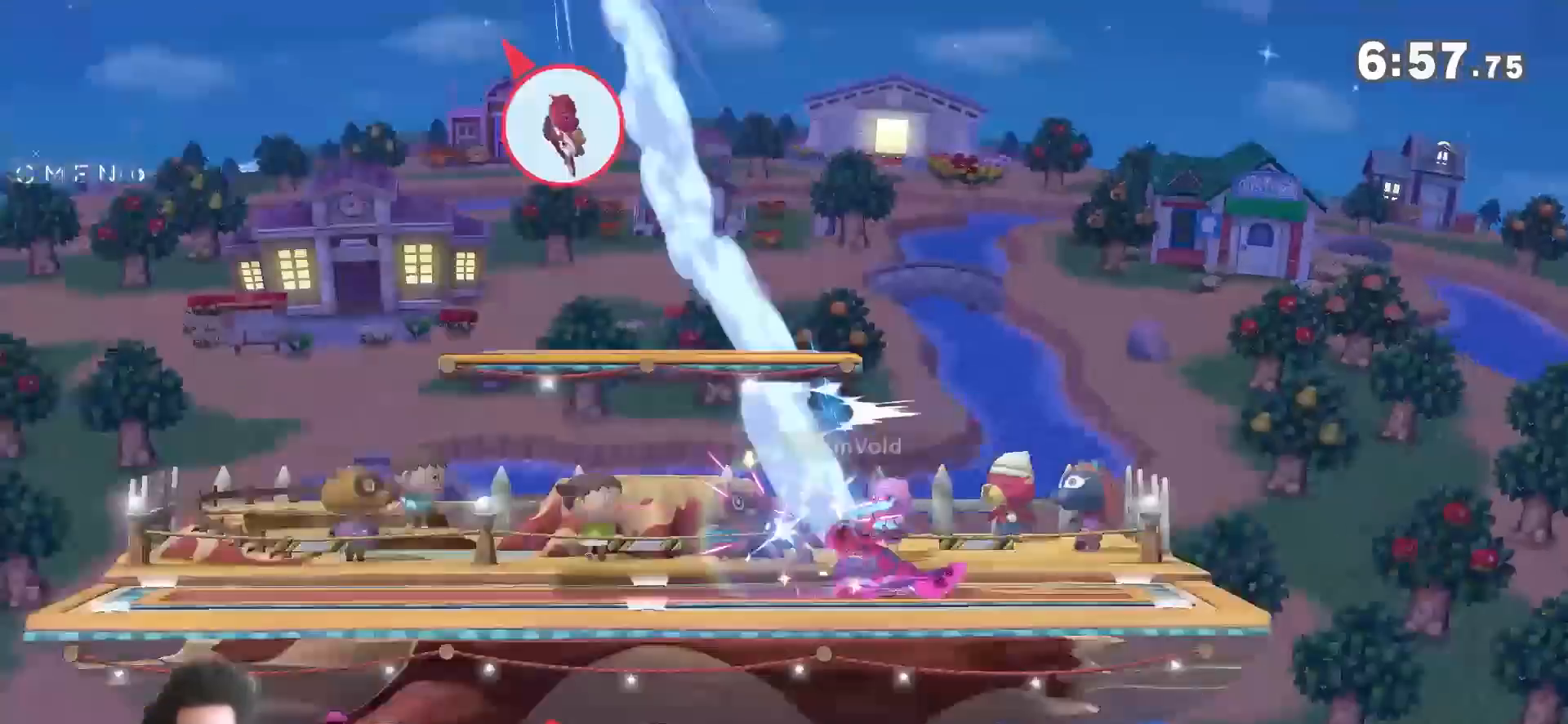
{"buttons": ["B"], "left_stick": "down", "right_stick": "center", "events": [[50, "left_stick", "center"], [167, "left_stick", "left"], [450, "left_stick", "down"], [483, "B", "down"]]}
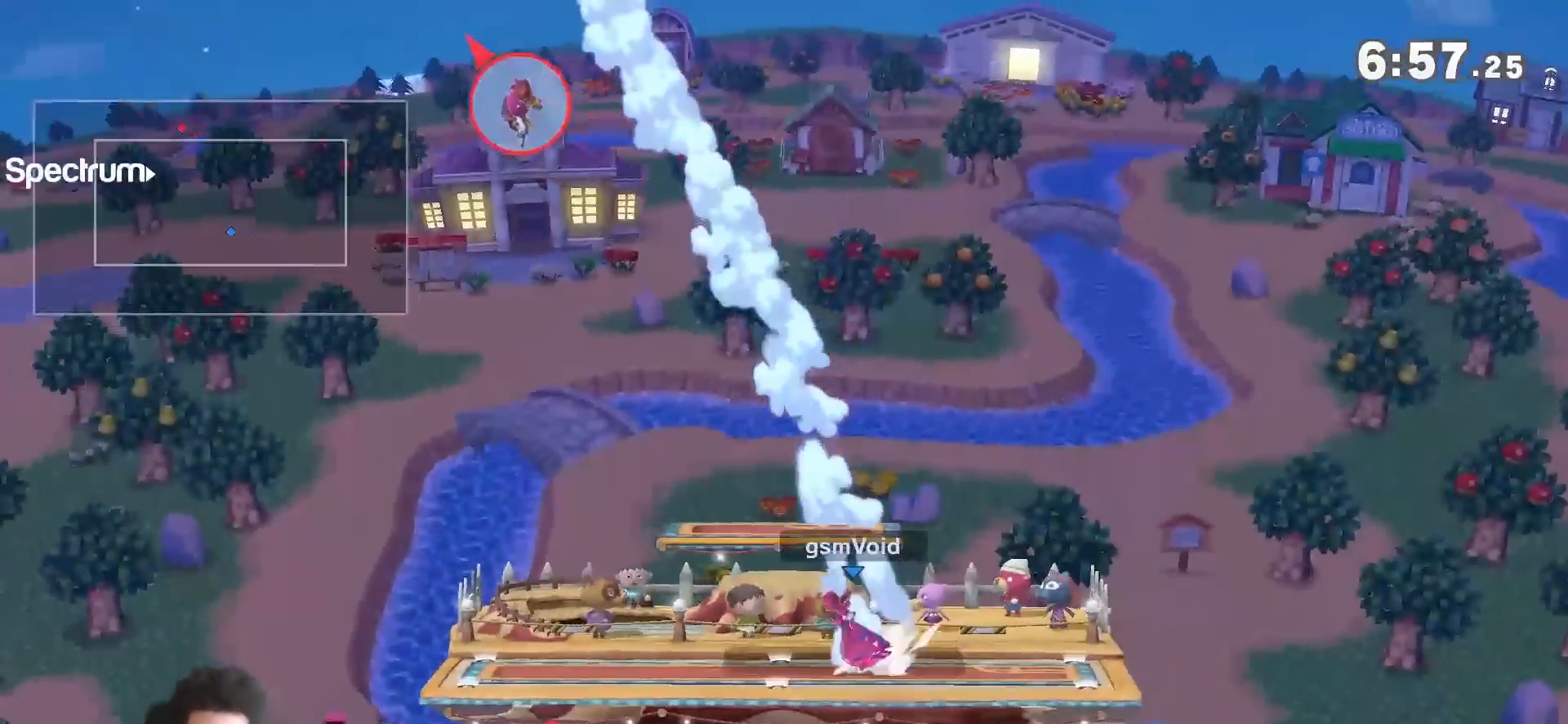
{"buttons": [], "left_stick": "center", "right_stick": "center", "events": [[83, "B", "up"], [150, "B", "down"], [267, "B", "up"], [300, "left_stick", "center"]]}
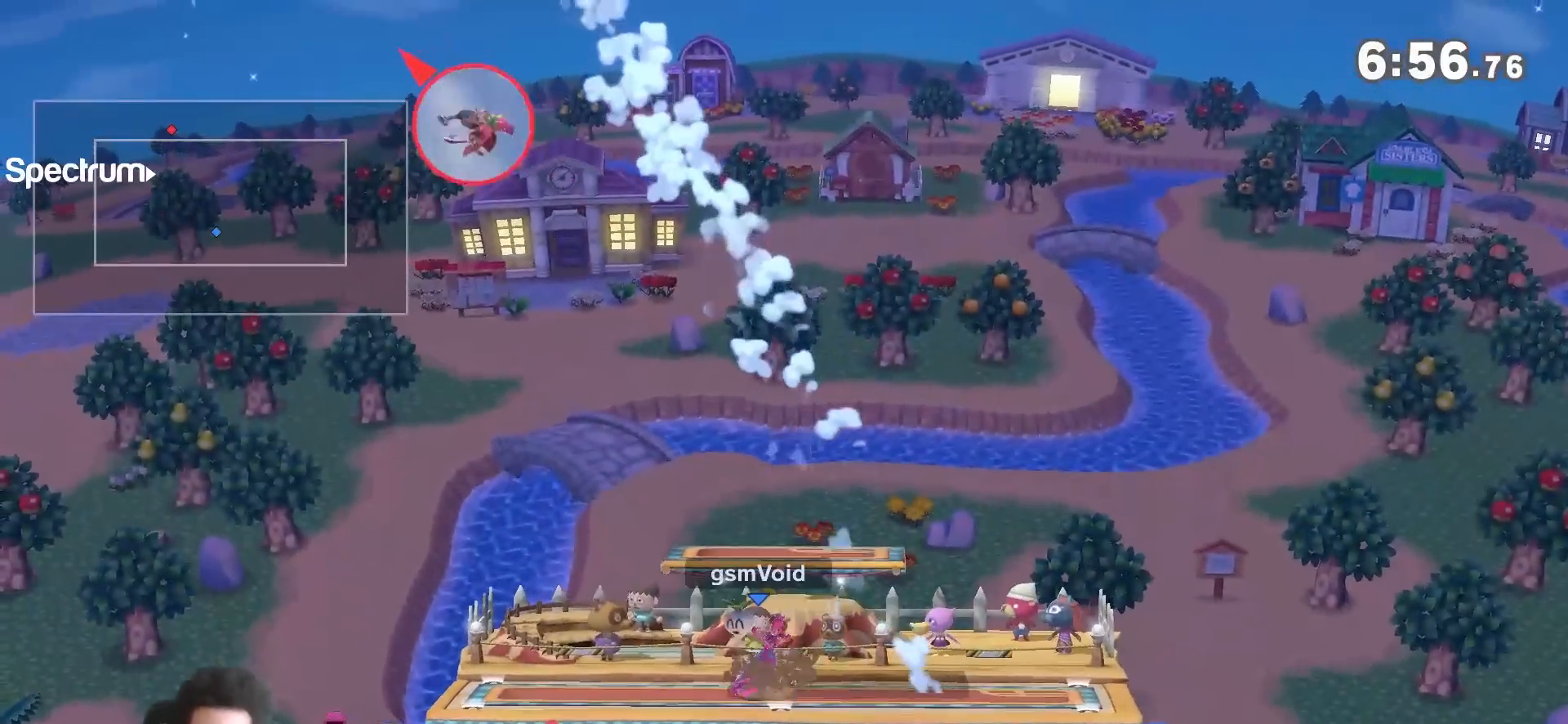
{"buttons": [], "left_stick": "center", "right_stick": "center", "events": [[117, "left_stick", "left"], [267, "A", "down"], [267, "left_stick", "up"], [450, "A", "up"], [483, "left_stick", "center"]]}
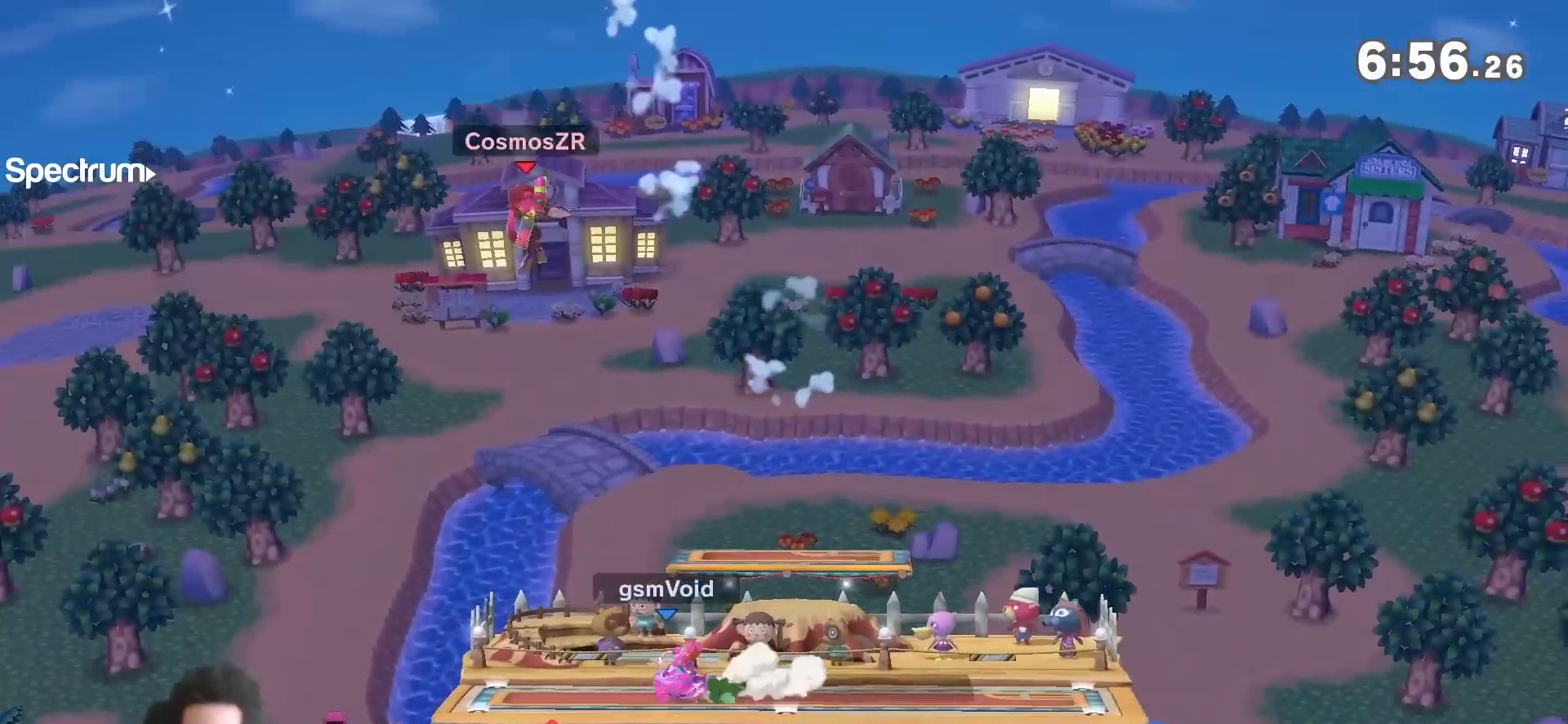
{"buttons": [], "left_stick": "down", "right_stick": "center", "events": [[133, "left_stick", "up-right"], [267, "Y", "down"], [267, "left_stick", "down-right"], [367, "right_stick", "left"], [483, "Y", "up"], [483, "left_stick", "down"], [483, "right_stick", "center"]]}
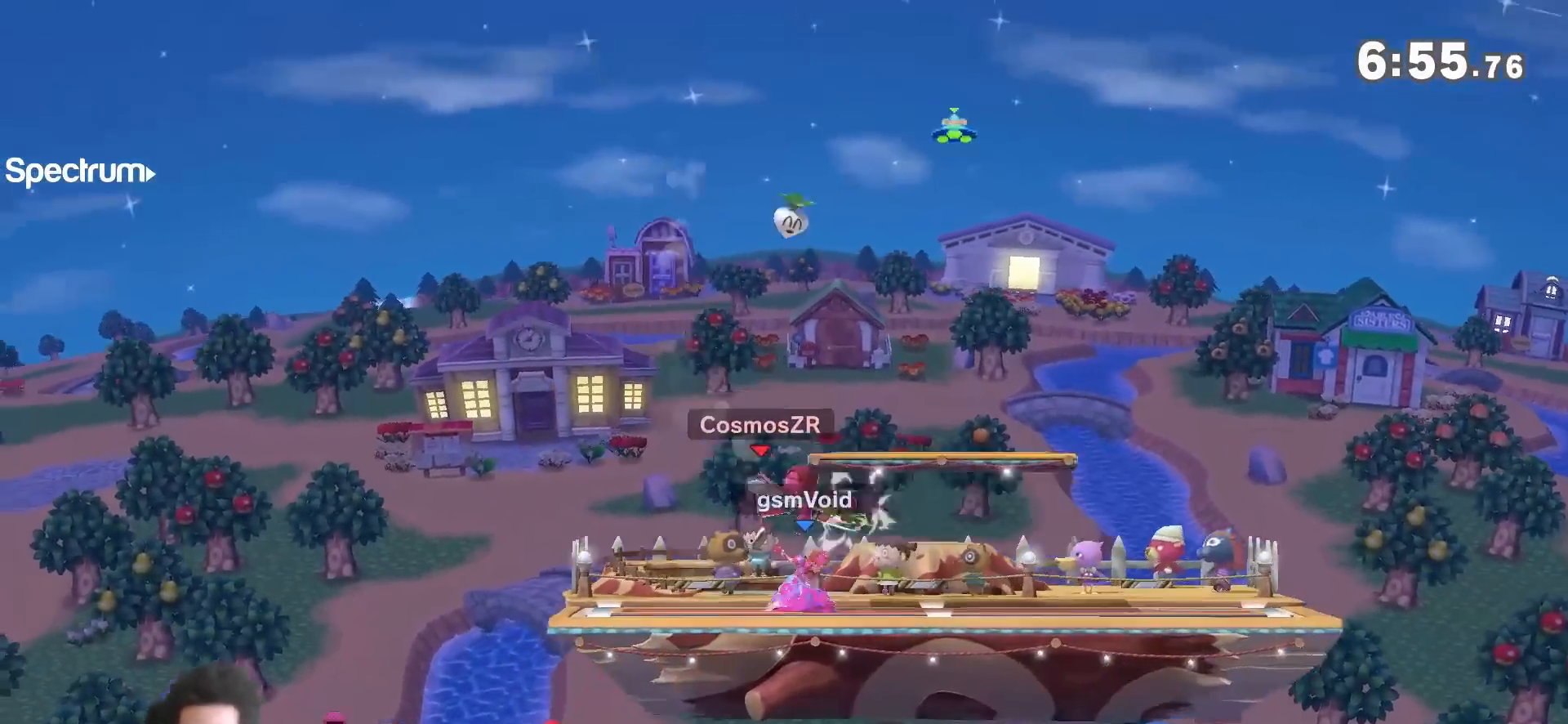
{"buttons": [], "left_stick": "center", "right_stick": "center", "events": [[133, "left_stick", "center"]]}
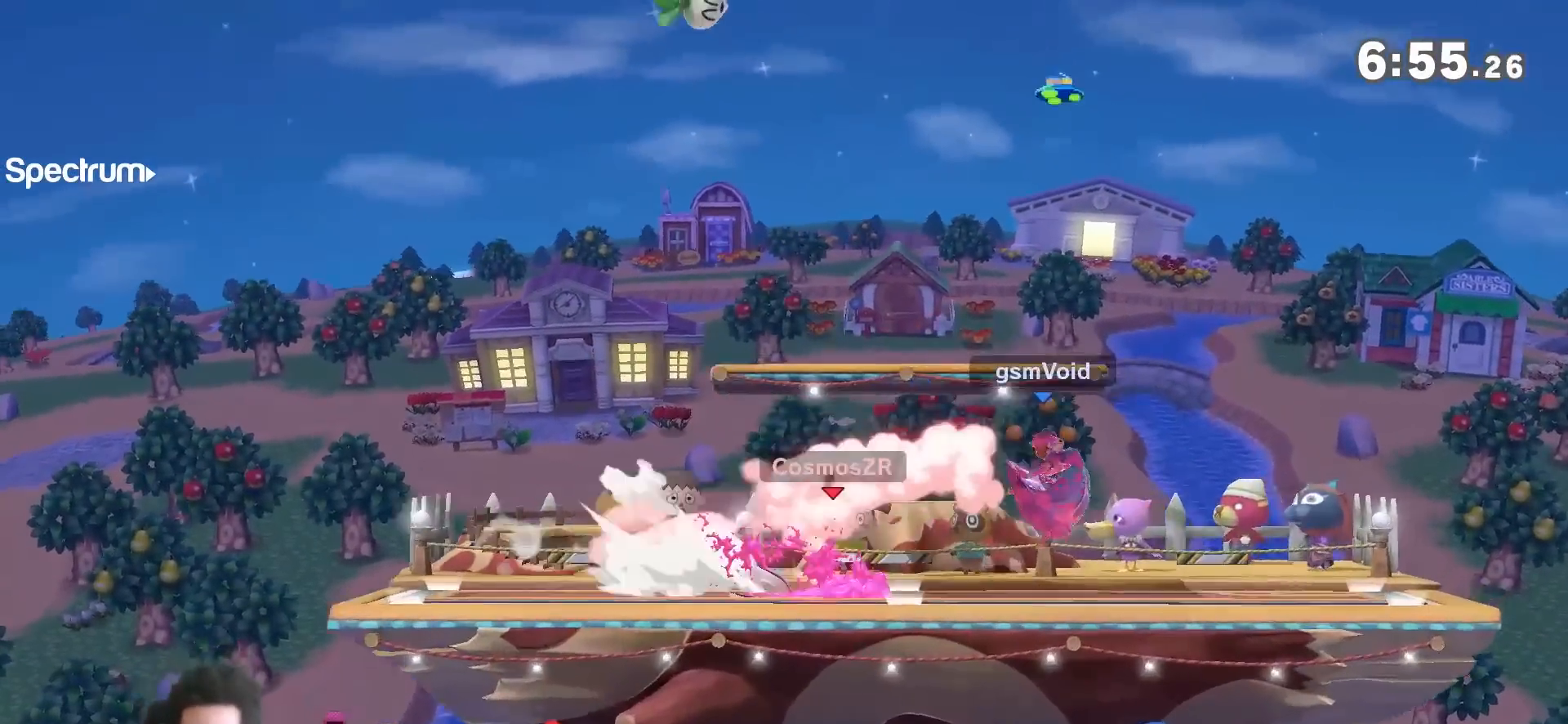
{"buttons": ["A"], "left_stick": "center", "right_stick": "center", "events": [[17, "A", "down"], [83, "A", "up"], [167, "R1", "down"], [300, "A", "down"], [300, "R1", "up"], [383, "A", "up"], [450, "A", "down"]]}
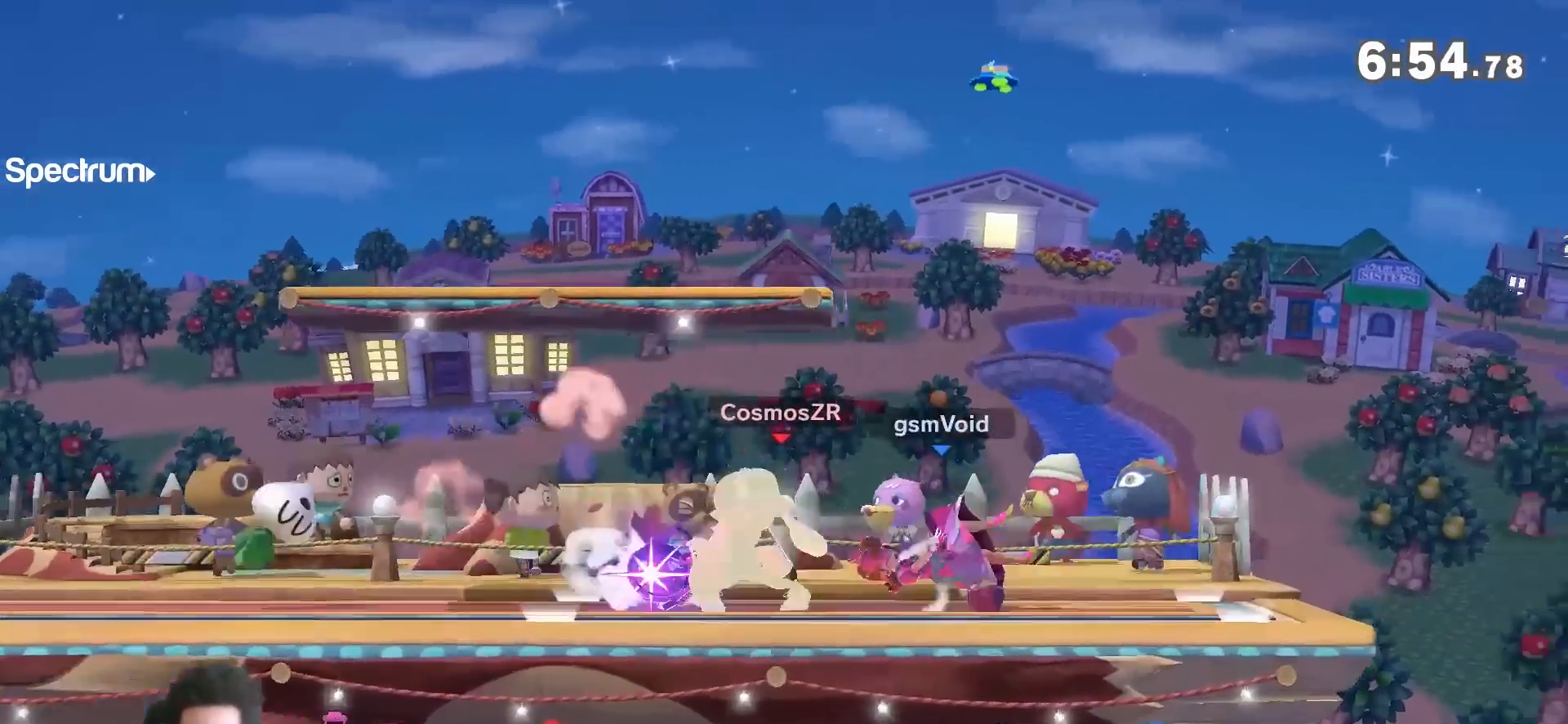
{"buttons": [], "left_stick": "left", "right_stick": "center", "events": [[50, "A", "up"], [117, "A", "down"], [200, "left_stick", "left"], [300, "A", "up"]]}
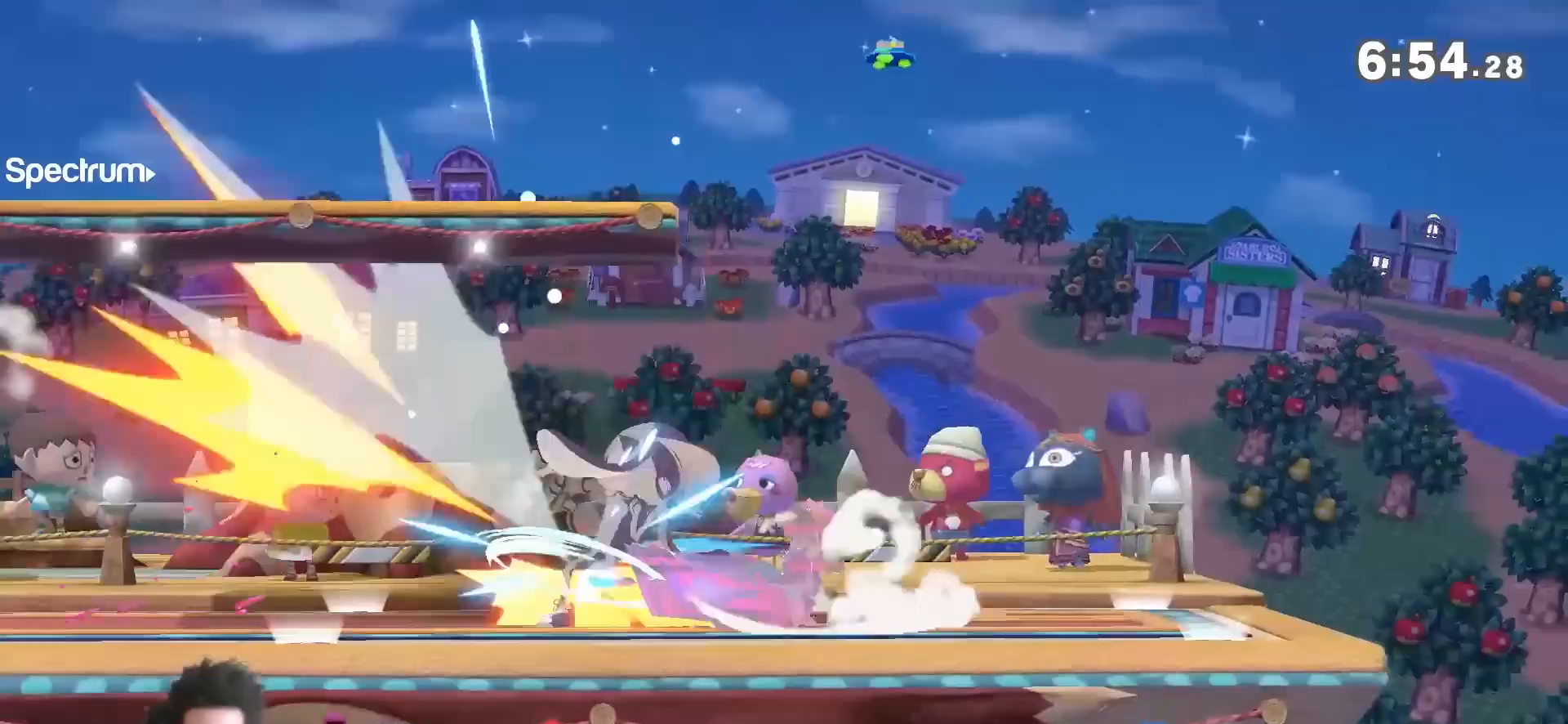
{"buttons": [], "left_stick": "left", "right_stick": "center", "events": [[17, "left_stick", "center"], [200, "left_stick", "left"]]}
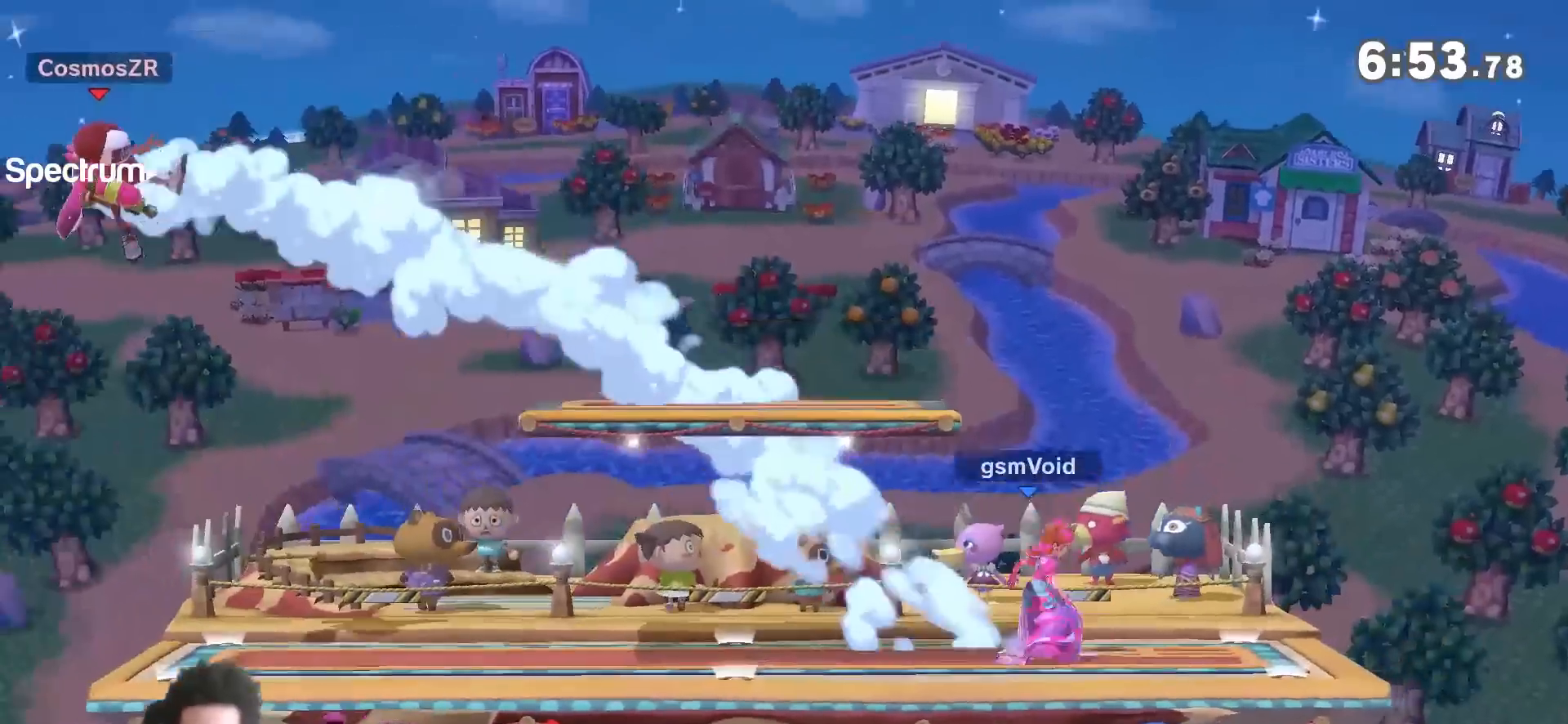
{"buttons": [], "left_stick": "right", "right_stick": "center", "events": [[483, "left_stick", "right"]]}
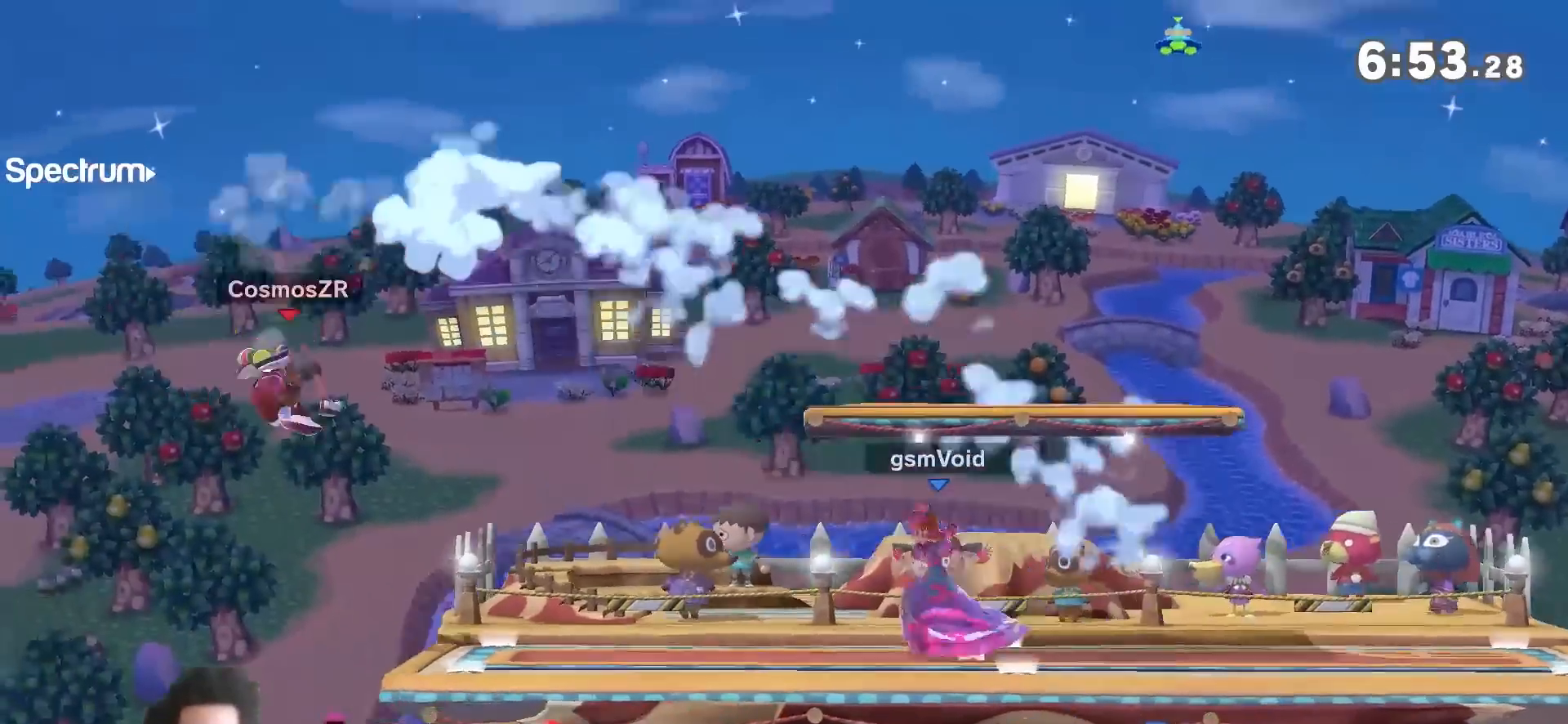
{"buttons": ["Y"], "left_stick": "left", "right_stick": "center", "events": [[17, "Y", "down"], [17, "left_stick", "down-right"], [333, "left_stick", "center"], [450, "left_stick", "left"]]}
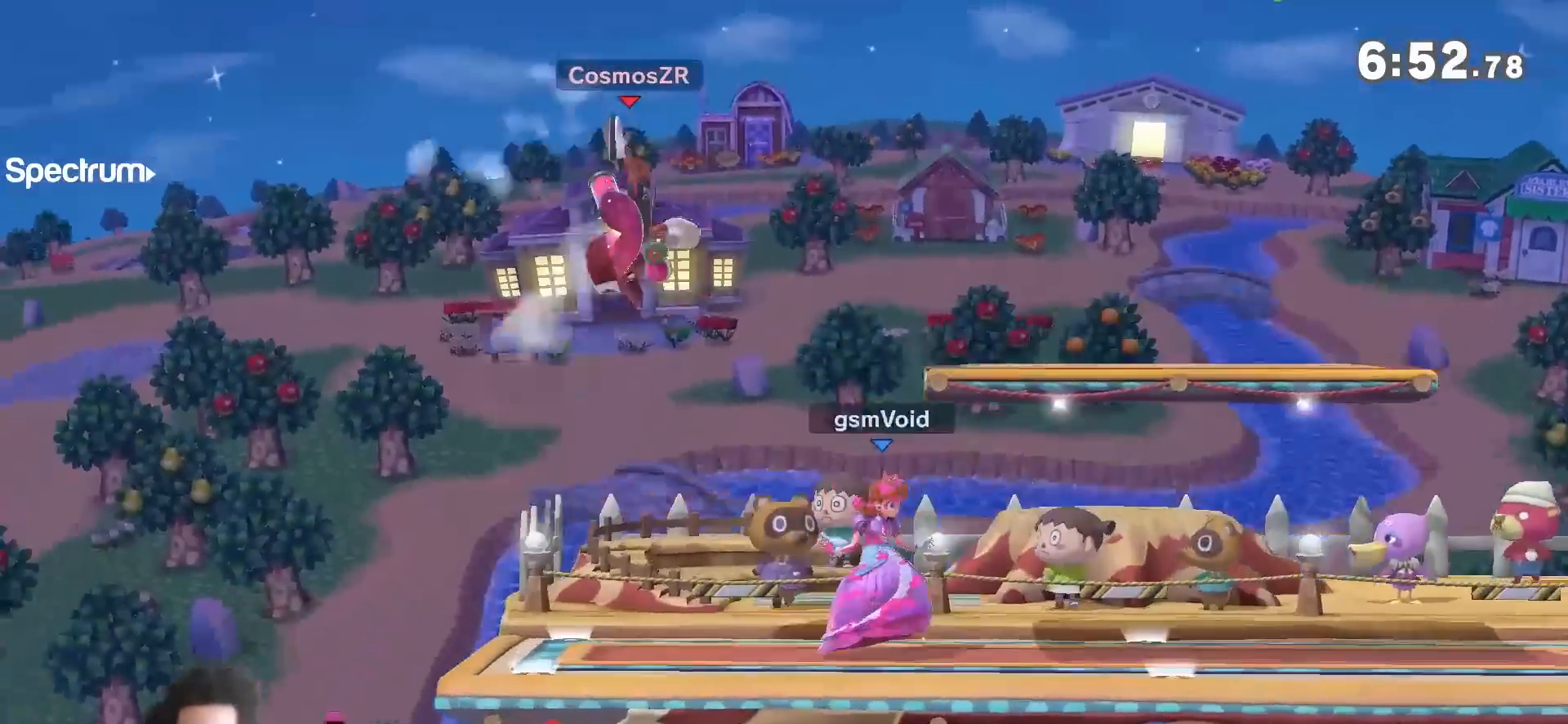
{"buttons": ["Y"], "left_stick": "left", "right_stick": "center", "events": [[50, "left_stick", "right"], [267, "left_stick", "left"], [417, "right_stick", "left"], [483, "right_stick", "center"]]}
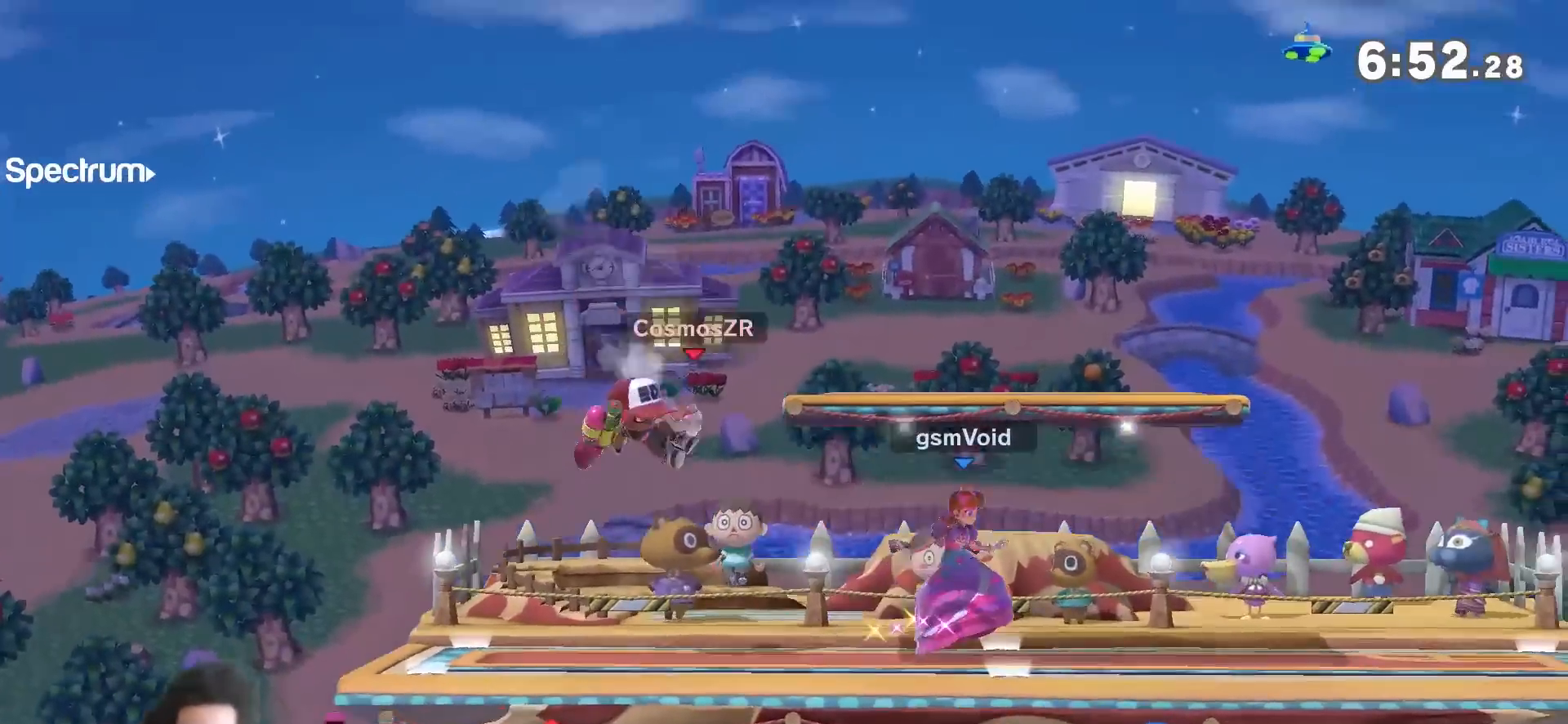
{"buttons": [], "left_stick": "center", "right_stick": "center", "events": [[17, "Y", "up"], [417, "left_stick", "center"]]}
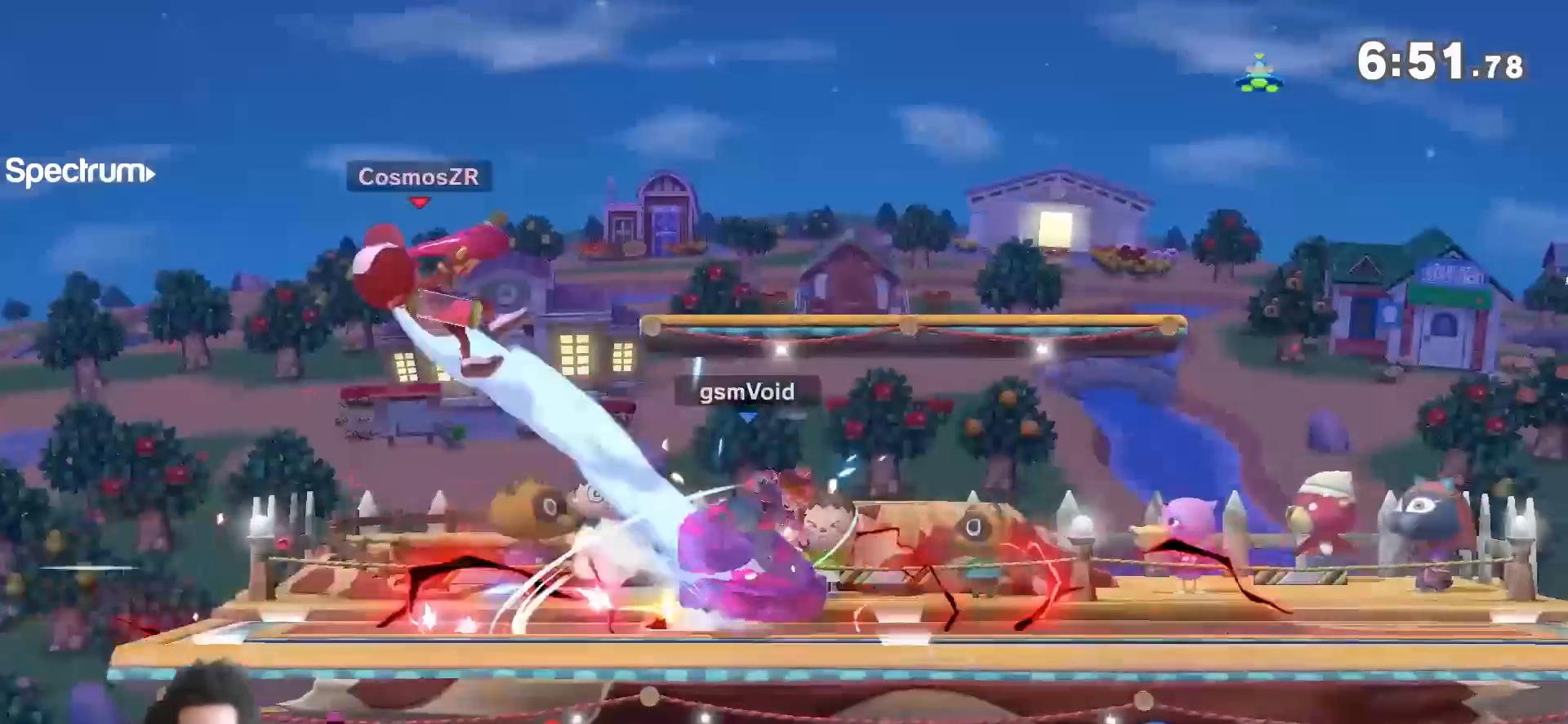
{"buttons": [], "left_stick": "center", "right_stick": "center", "events": [[50, "left_stick", "down"], [83, "B", "down"], [333, "B", "up"], [417, "left_stick", "center"]]}
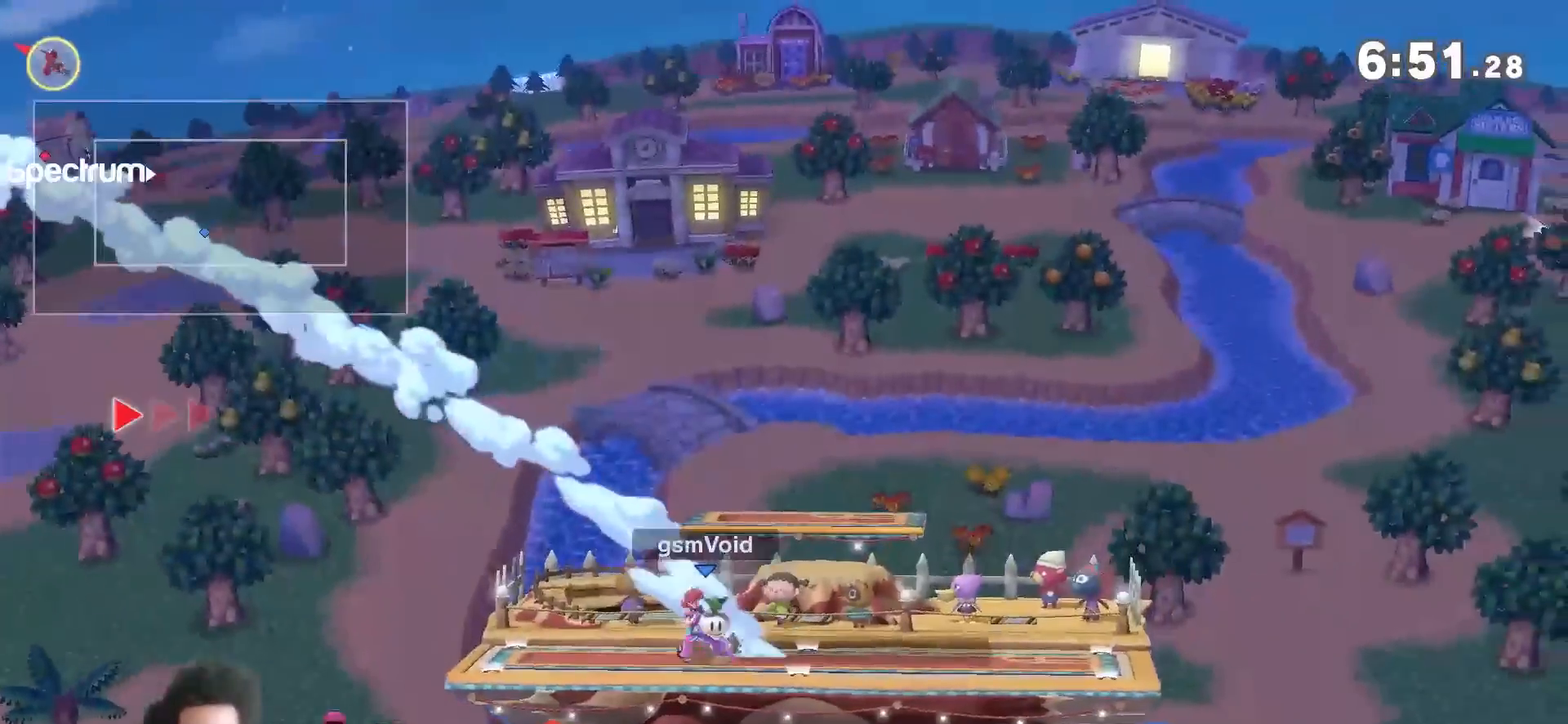
{"buttons": [], "left_stick": "center", "right_stick": "center", "events": [[167, "left_stick", "left"], [200, "A", "down"], [400, "A", "up"], [417, "left_stick", "center"]]}
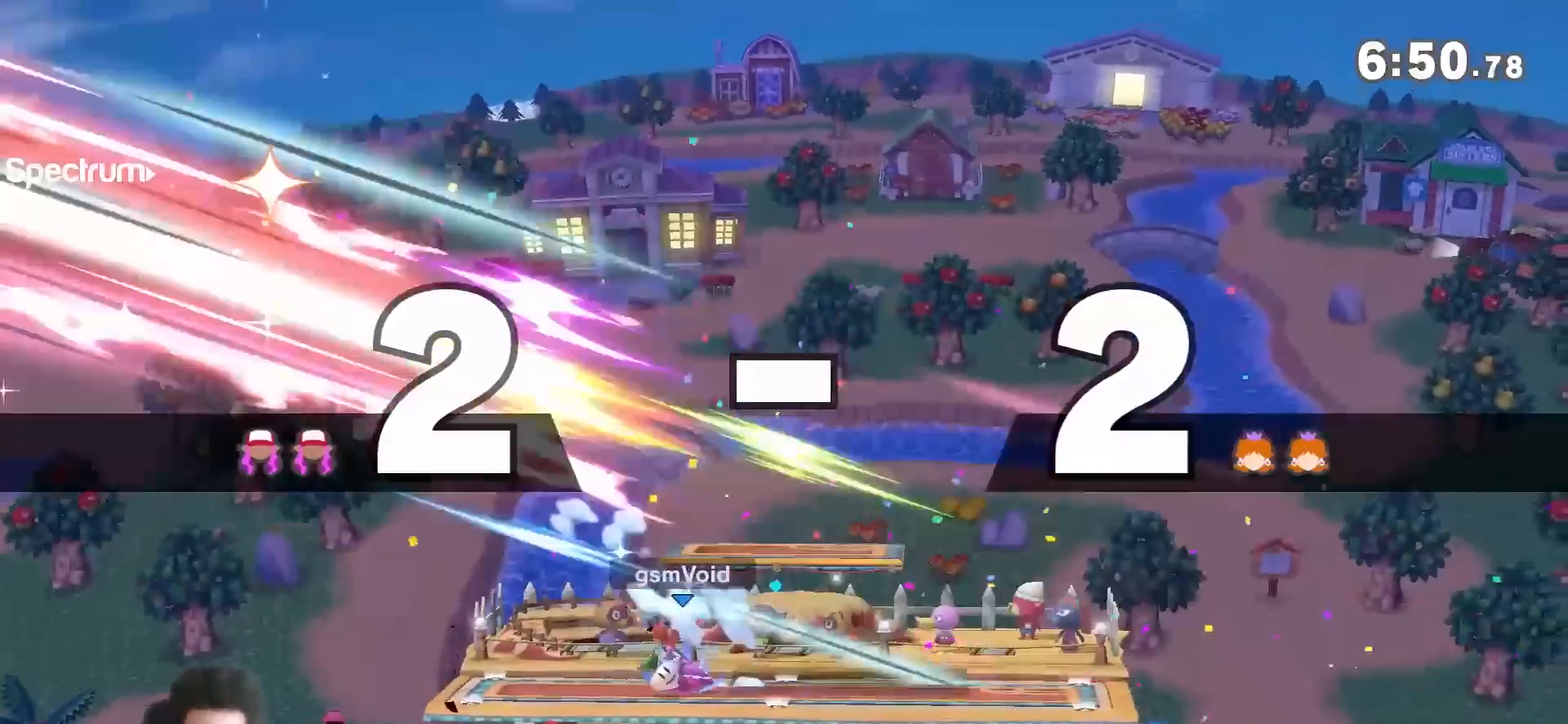
{"buttons": [], "left_stick": "center", "right_stick": "center", "events": [[83, "left_stick", "down"], [117, "B", "down"], [200, "B", "up"], [267, "B", "down"], [400, "B", "up"], [417, "left_stick", "center"]]}
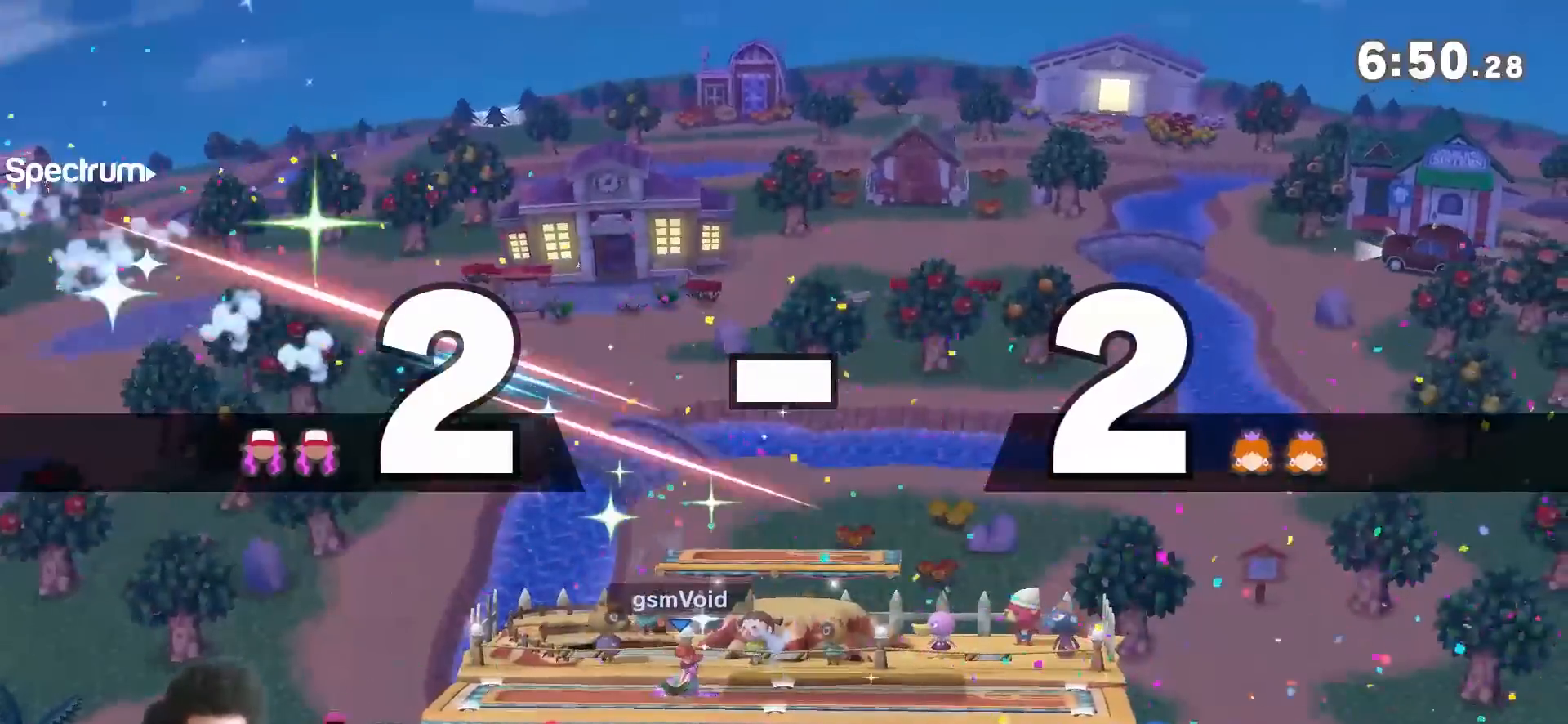
{"buttons": [], "left_stick": "left", "right_stick": "center", "events": [[200, "left_stick", "right"], [367, "left_stick", "center"], [483, "left_stick", "left"]]}
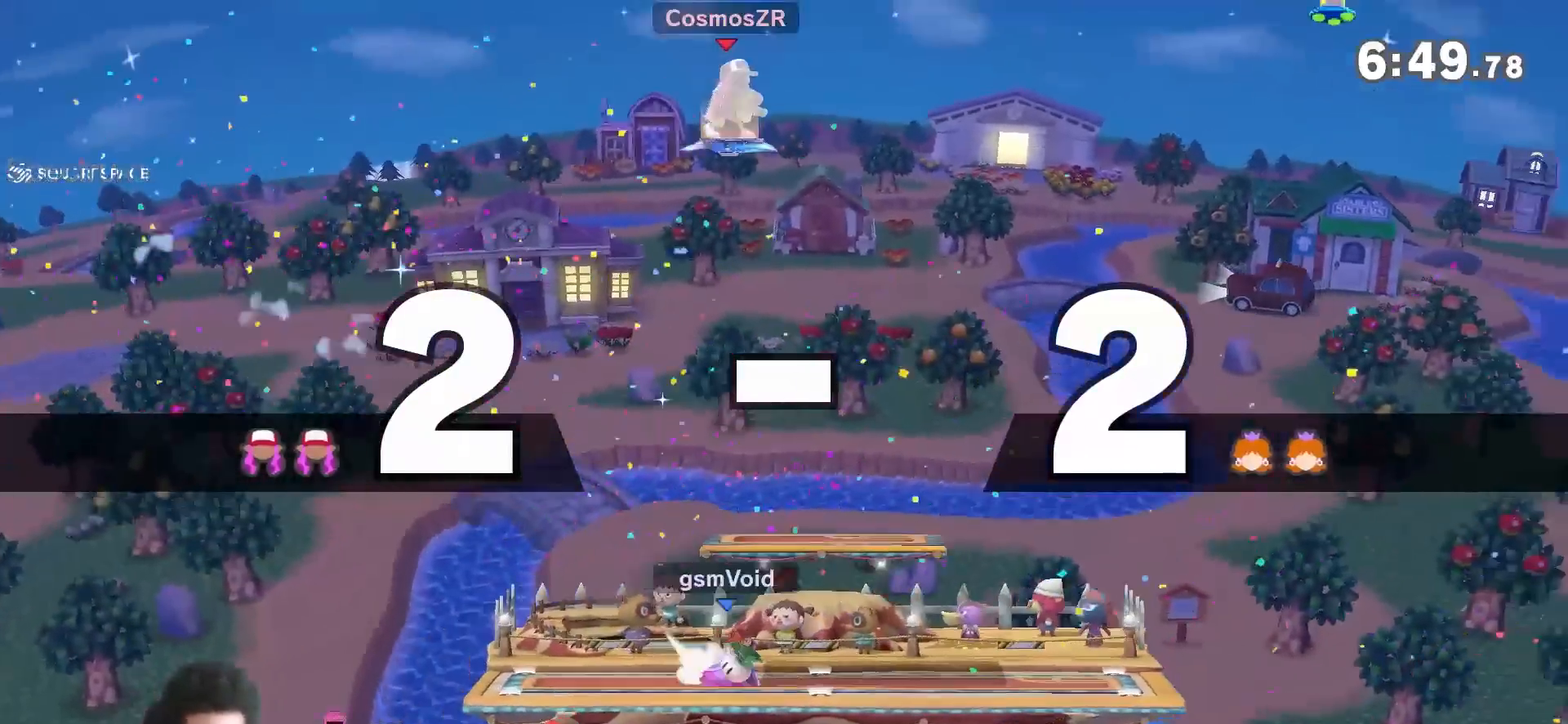
{"buttons": [], "left_stick": "right", "right_stick": "center", "events": [[117, "left_stick", "center"], [233, "left_stick", "right"], [367, "left_stick", "center"], [450, "left_stick", "right"]]}